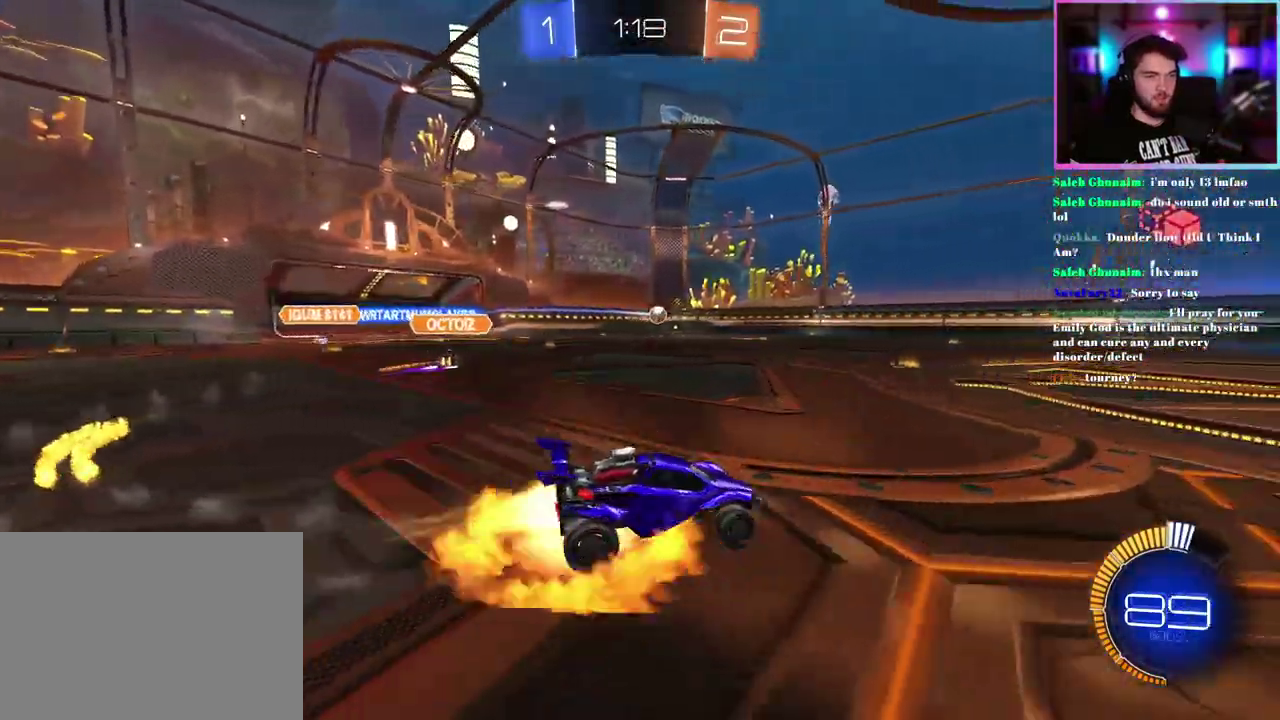
Gameplay with a controller (PlayStation layout); each line is a JSON object with the inputs held at the frame after it. "events" lists button and stick changes between this image and that frame as [ms after this image, input, new state], when the widget could be followed in between. This document gives stick clicks only as held states, not as events. Not read: right_stick.
{"buttons": ["TRIANGLE", "L1", "R2"], "left_stick": "down-left", "events": [[150, "left_stick", "down"], [317, "TRIANGLE", "down"], [383, "left_stick", "down-left"], [417, "R1", "up"], [417, "TRIANGLE", "up"], [483, "TRIANGLE", "down"]]}
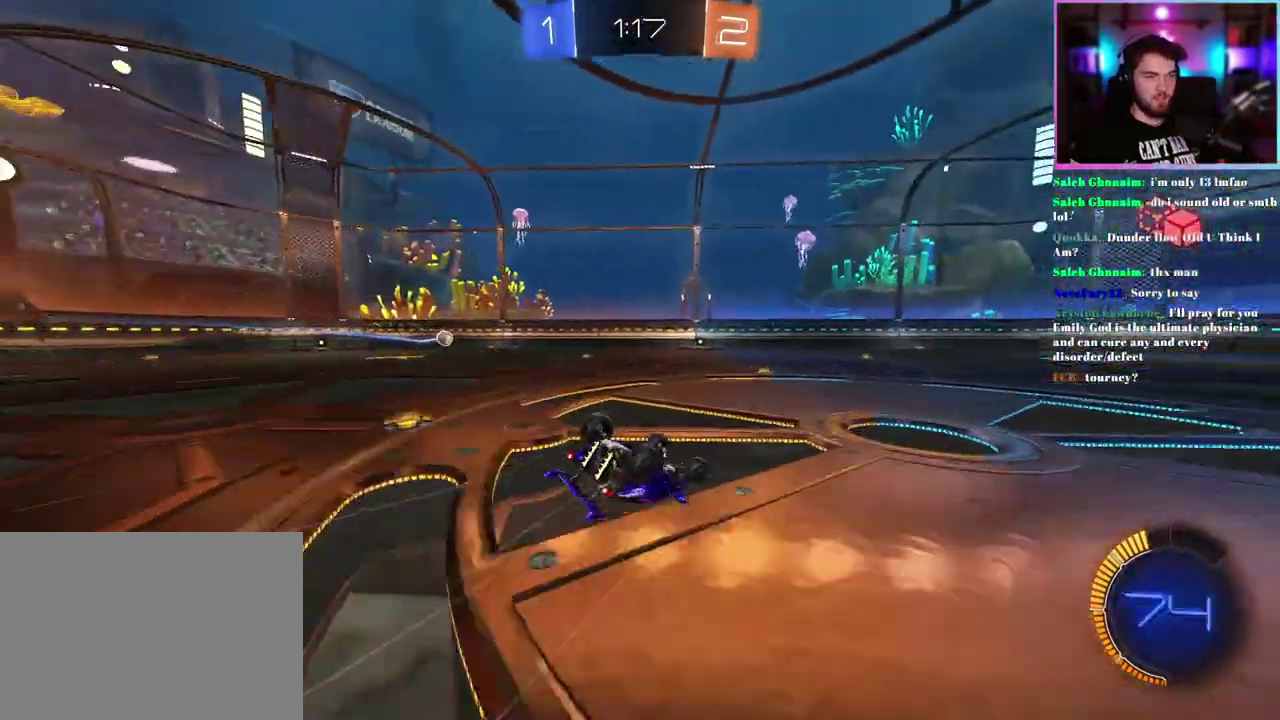
{"buttons": ["R2"], "left_stick": "center", "events": [[100, "TRIANGLE", "up"], [317, "L1", "up"], [383, "left_stick", "center"]]}
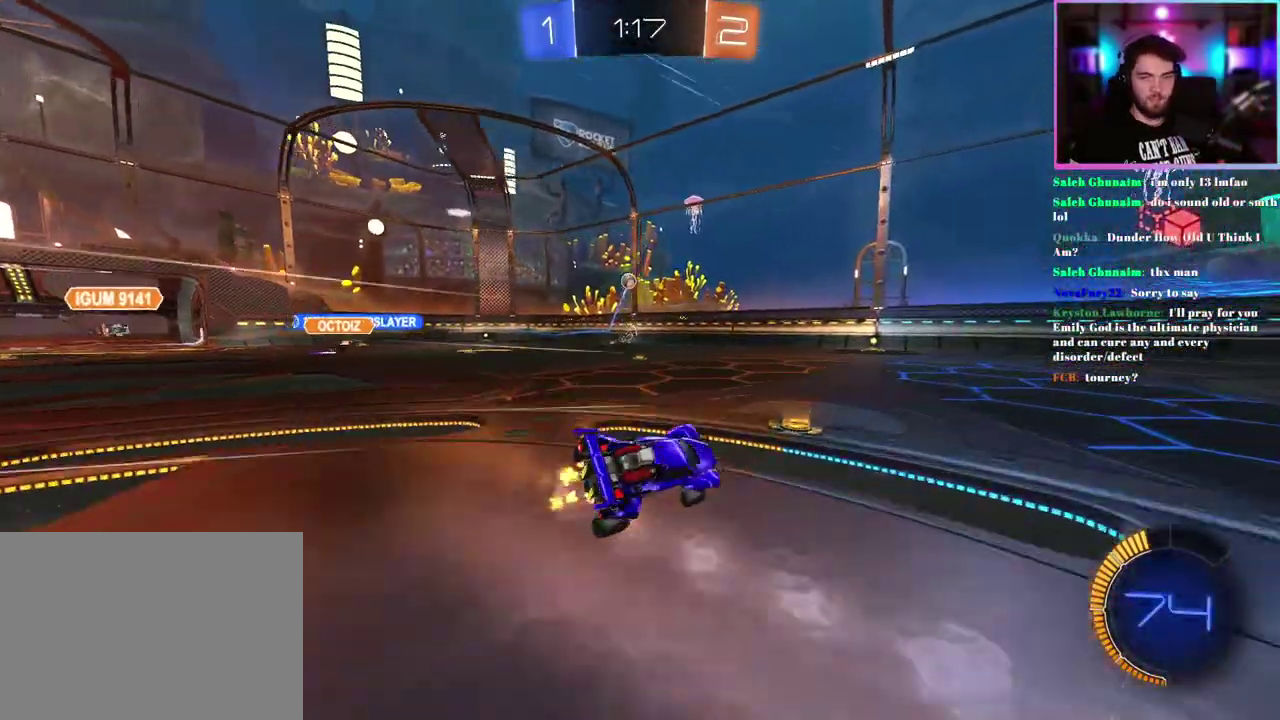
{"buttons": ["R2"], "left_stick": "center", "events": []}
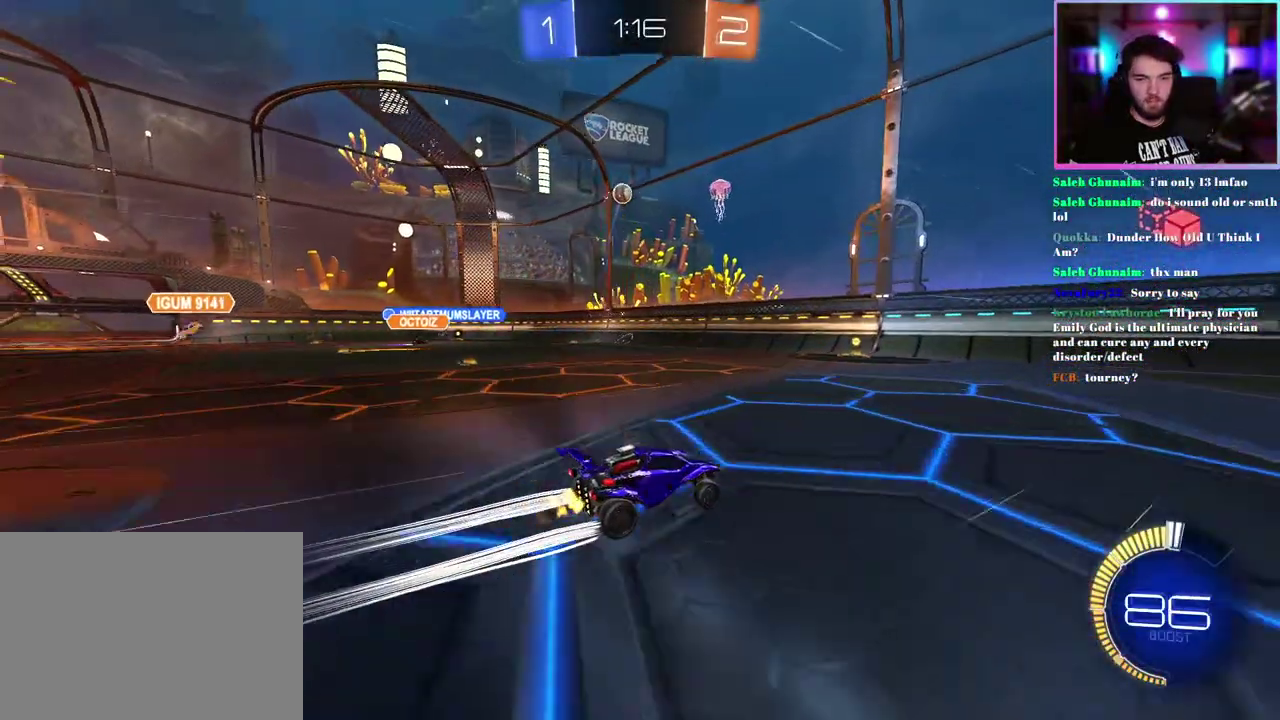
{"buttons": ["R2"], "left_stick": "center", "events": [[83, "left_stick", "right"], [183, "left_stick", "center"]]}
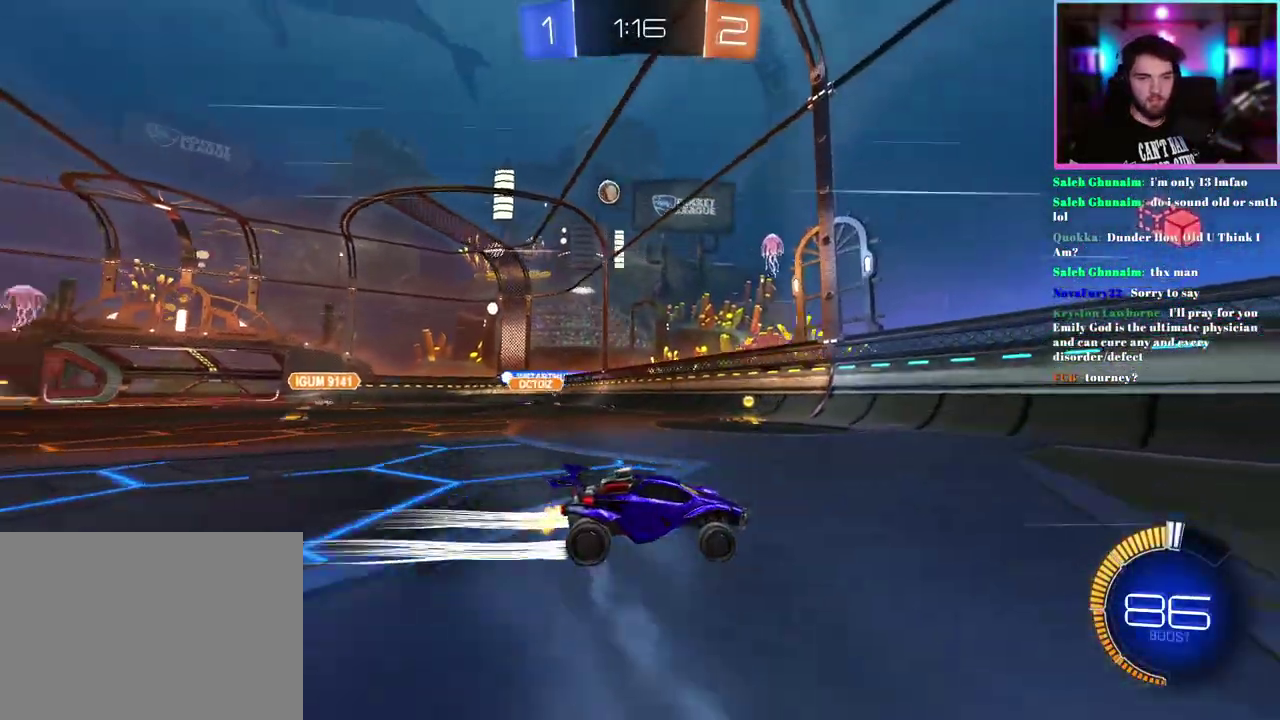
{"buttons": ["R2"], "left_stick": "right", "events": [[150, "left_stick", "right"]]}
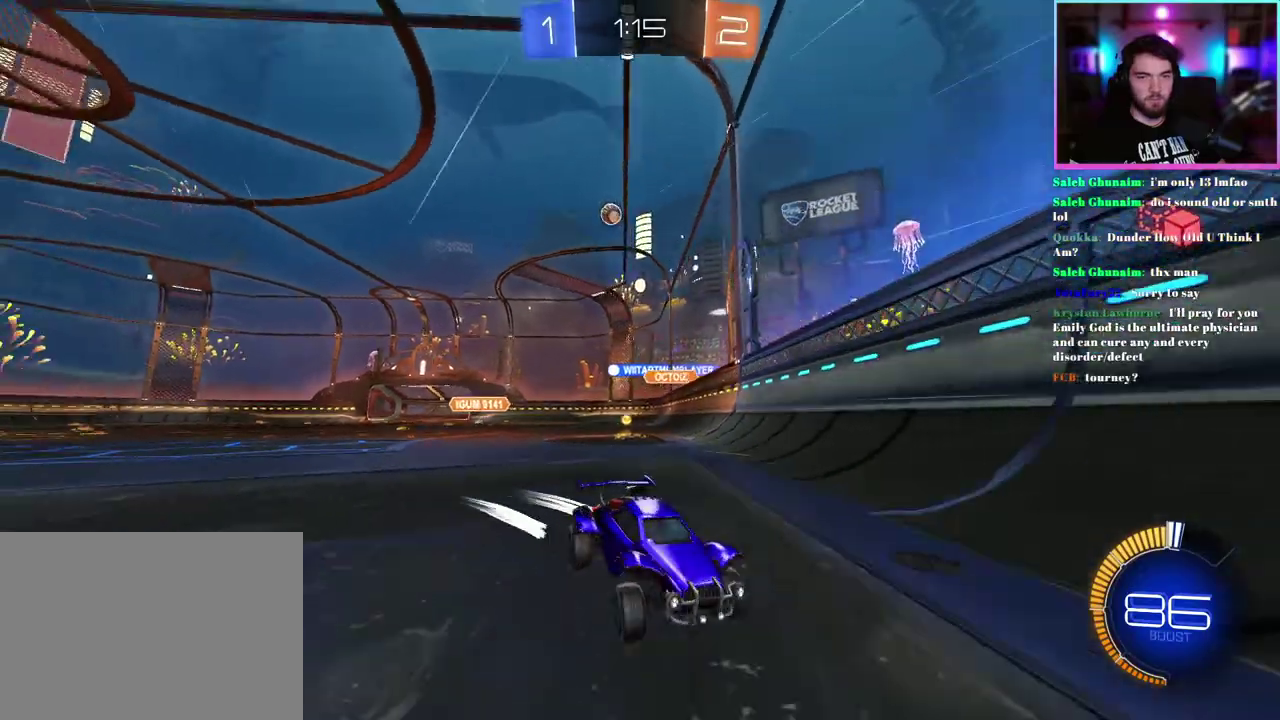
{"buttons": ["R2"], "left_stick": "down-right", "events": [[300, "left_stick", "down-right"]]}
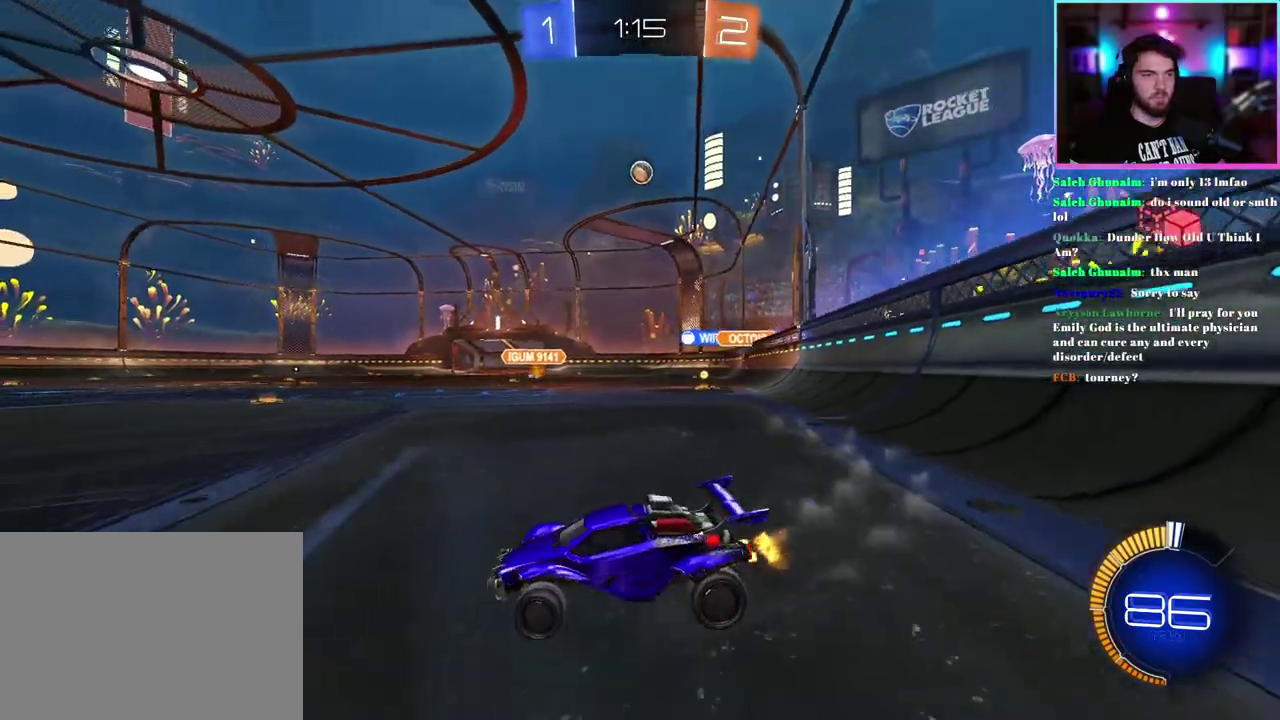
{"buttons": ["R2"], "left_stick": "up-left", "events": [[233, "R1", "down"], [450, "left_stick", "up-left"], [467, "R1", "up"]]}
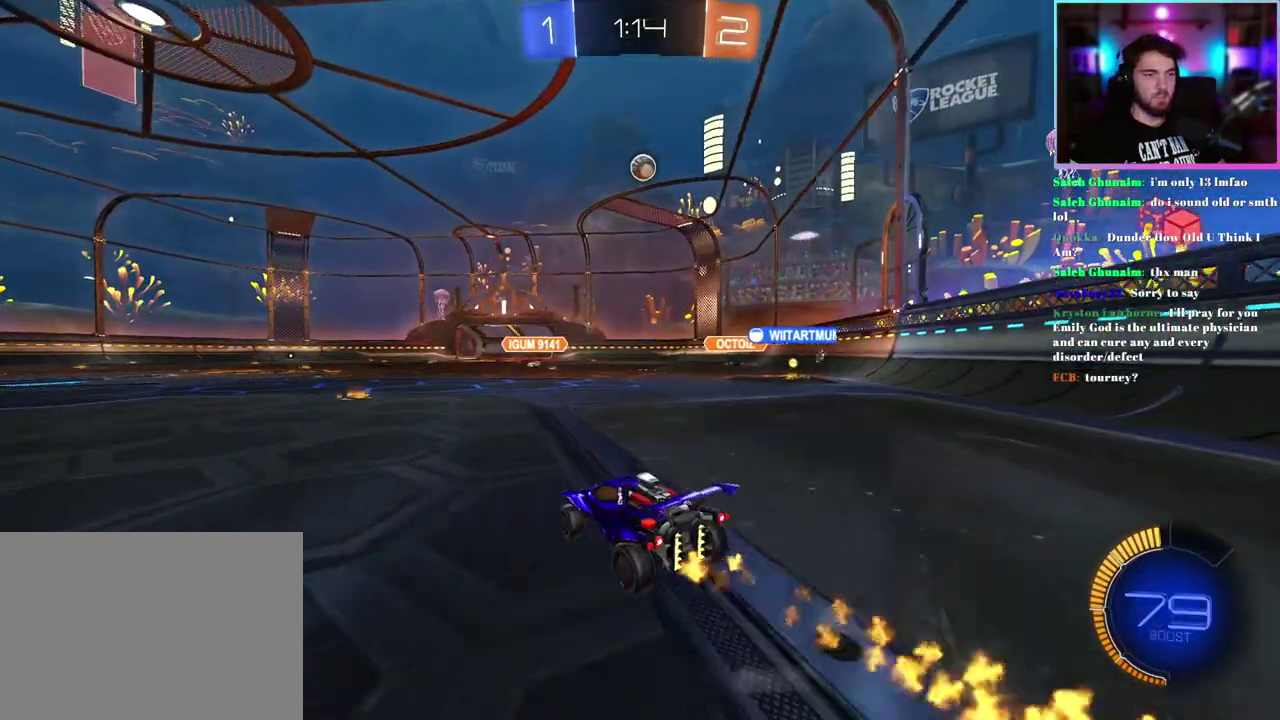
{"buttons": ["R2"], "left_stick": "left", "events": [[467, "left_stick", "left"]]}
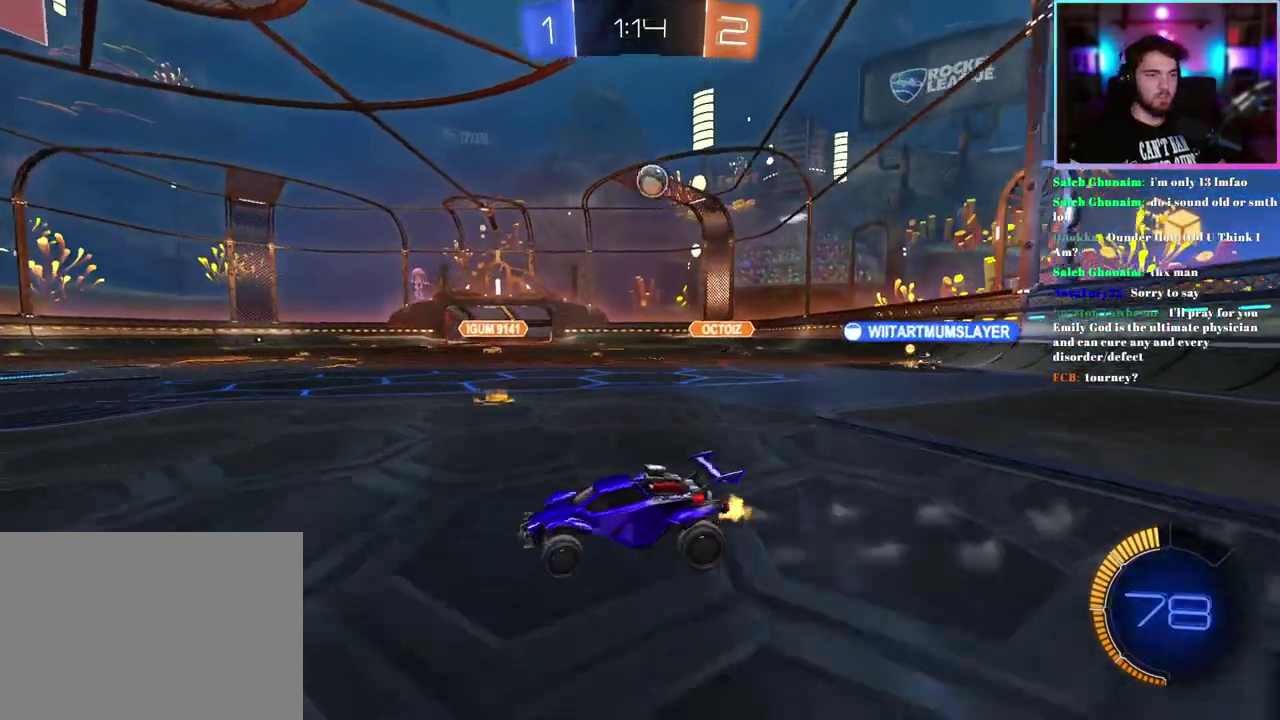
{"buttons": ["R2"], "left_stick": "center", "events": [[17, "left_stick", "center"], [150, "left_stick", "left"], [317, "left_stick", "center"]]}
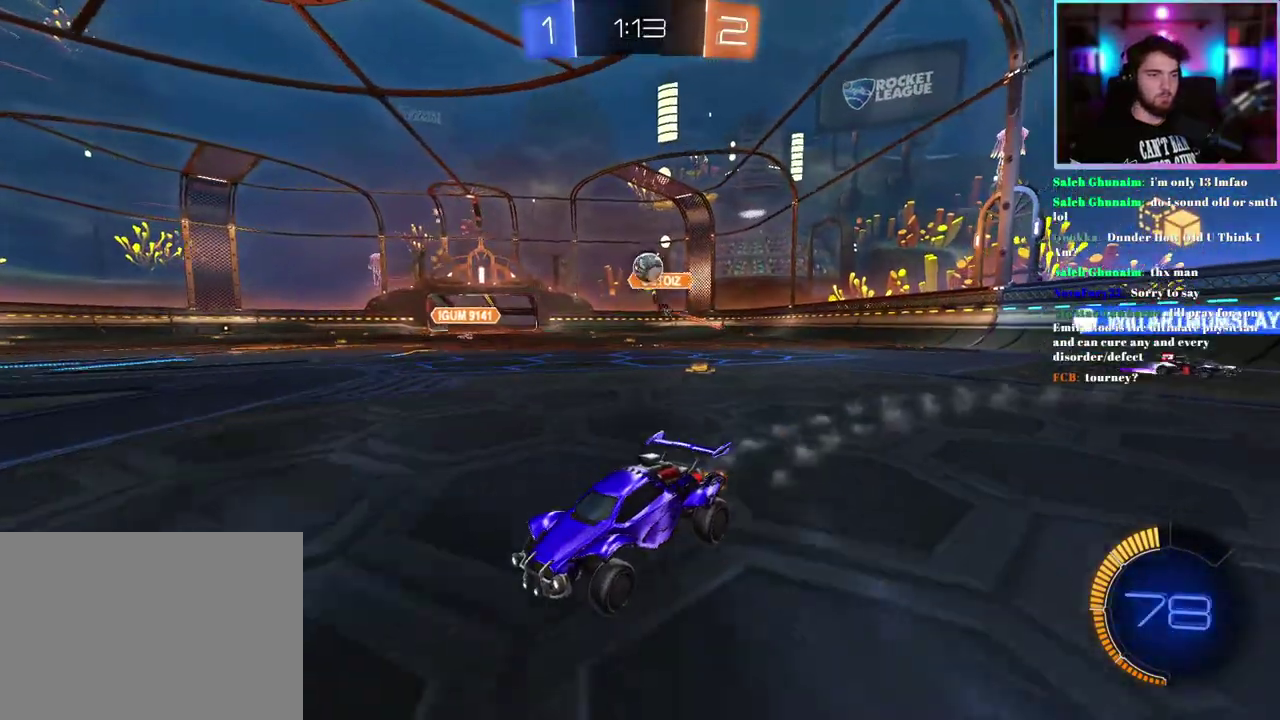
{"buttons": ["R2"], "left_stick": "left", "events": [[417, "left_stick", "left"]]}
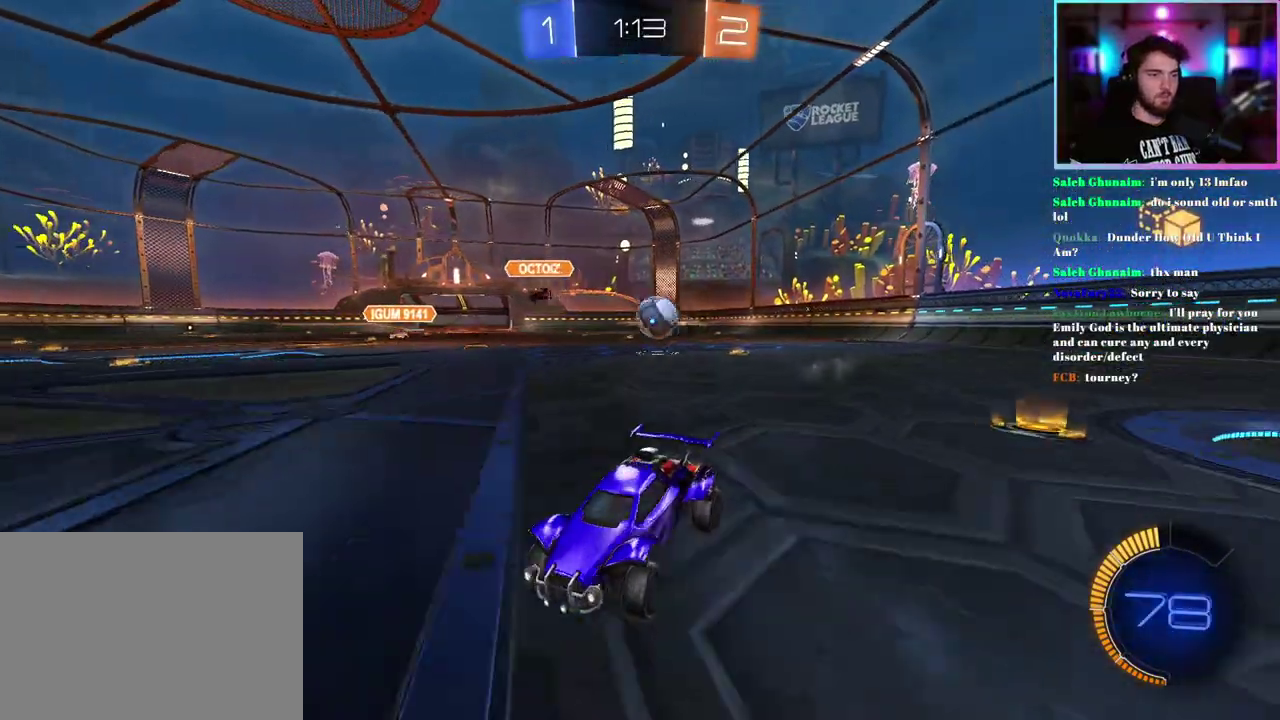
{"buttons": ["R2"], "left_stick": "left", "events": [[33, "R2", "up"], [67, "left_stick", "center"], [100, "L2", "down"], [200, "left_stick", "left"], [217, "L2", "up"], [350, "R2", "down"], [383, "left_stick", "center"], [500, "left_stick", "left"]]}
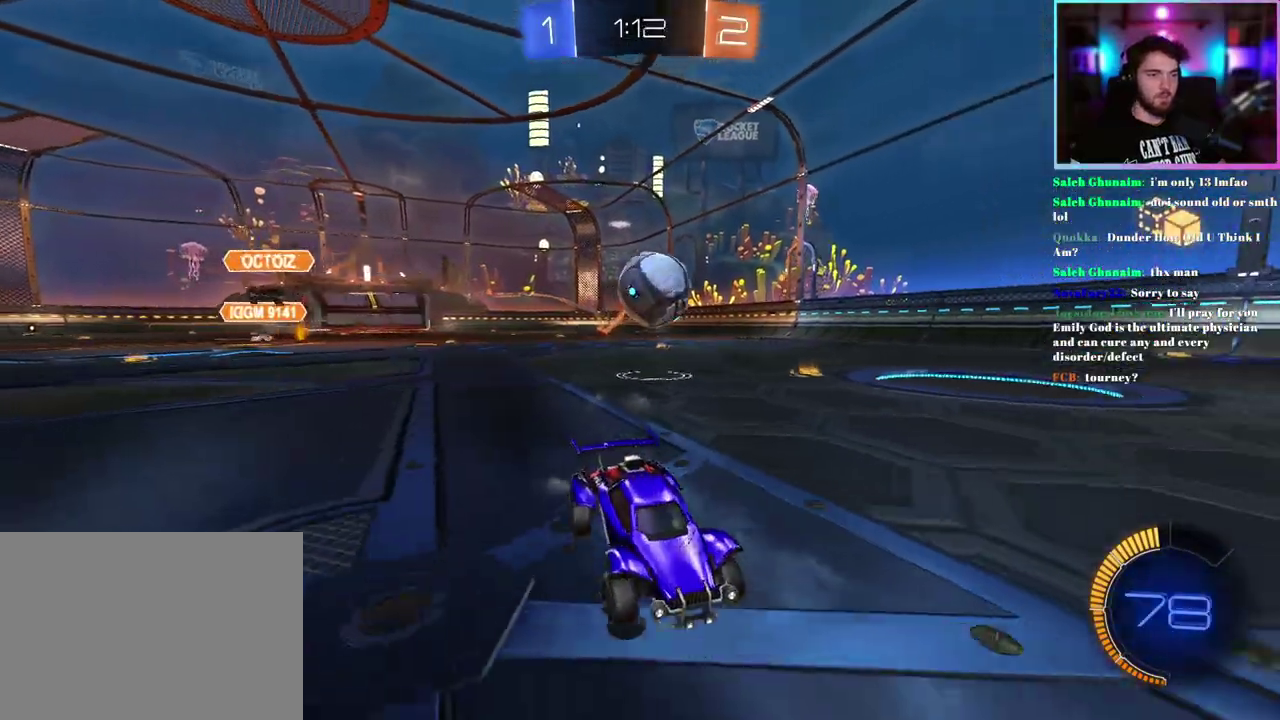
{"buttons": [], "left_stick": "center", "events": [[117, "left_stick", "center"], [150, "R2", "up"]]}
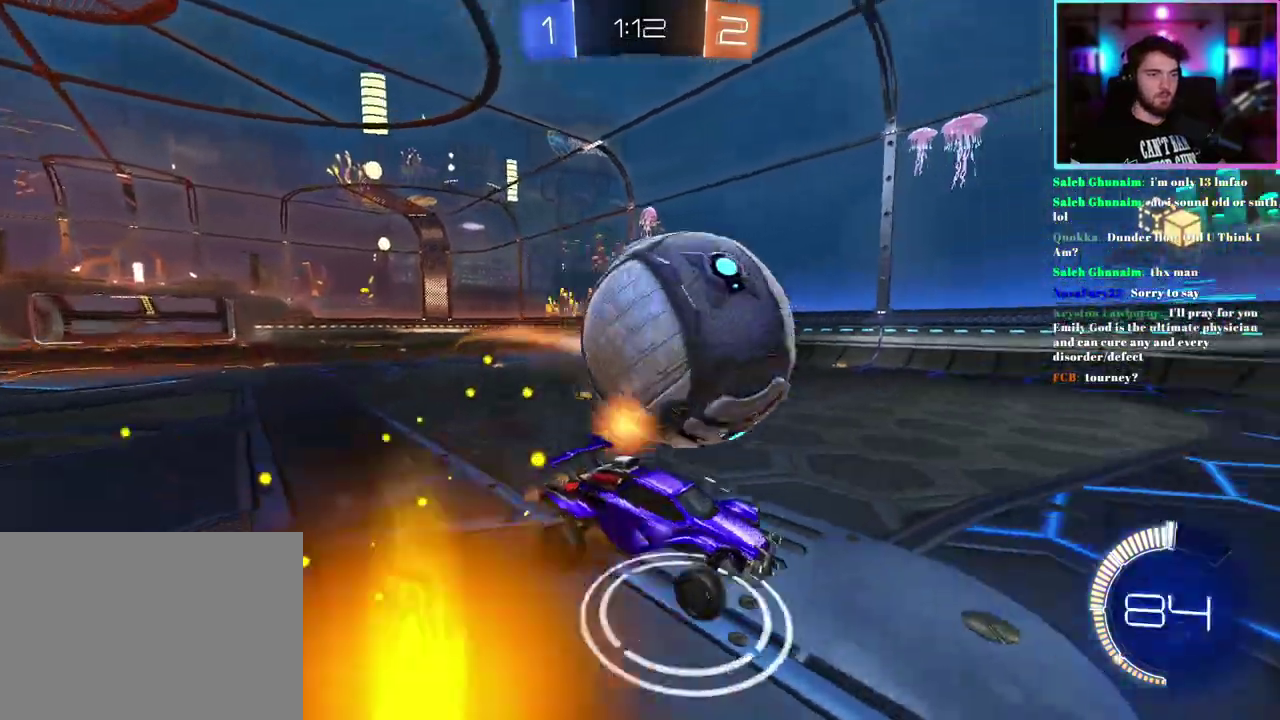
{"buttons": ["R2"], "left_stick": "up-left", "events": [[217, "R2", "down"], [433, "left_stick", "up-left"]]}
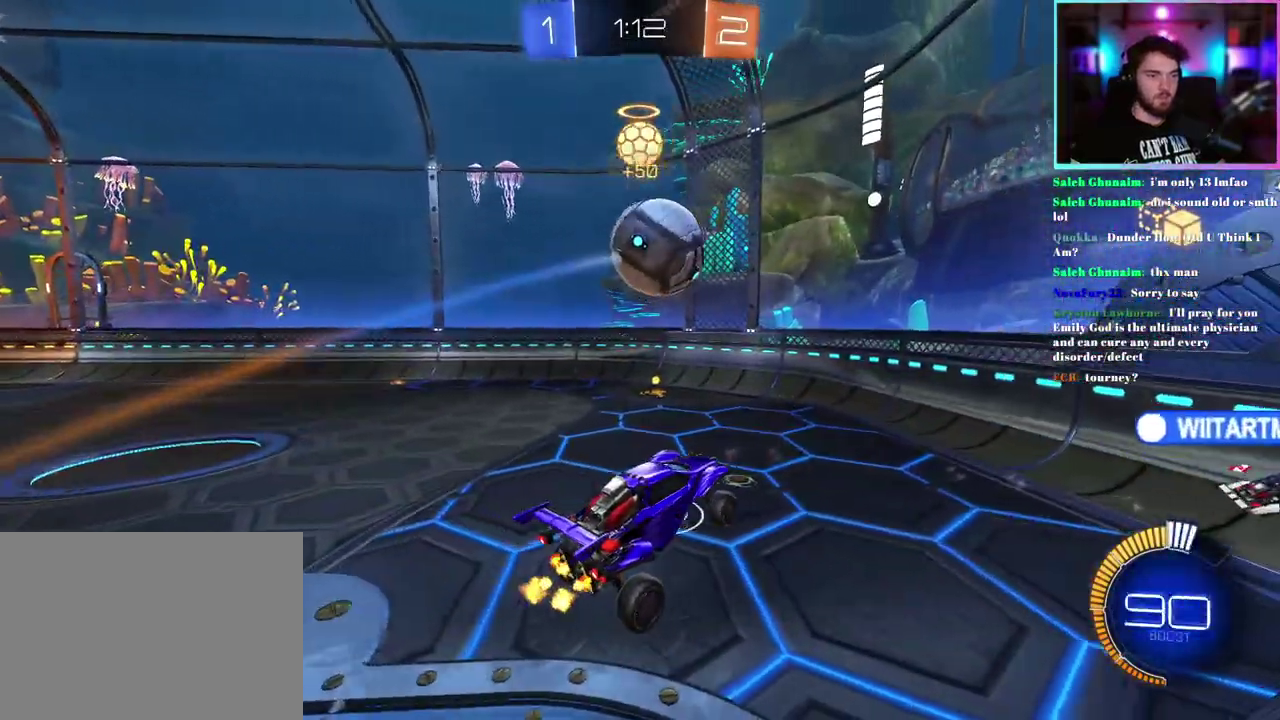
{"buttons": ["R2"], "left_stick": "down", "events": [[50, "left_stick", "up"], [100, "left_stick", "center"], [117, "R1", "down"], [133, "L1", "down"], [250, "L1", "up"], [250, "R1", "up"], [483, "left_stick", "down"]]}
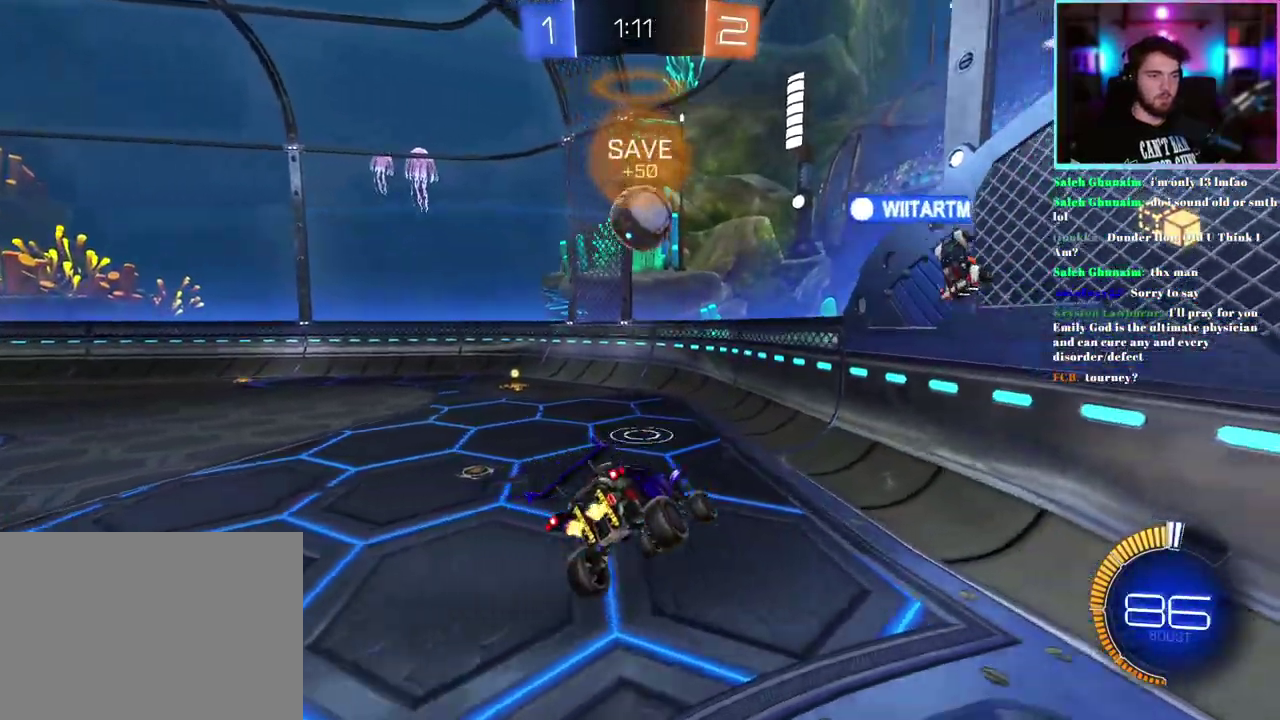
{"buttons": ["R2"], "left_stick": "center", "events": [[33, "SQUARE", "down"], [133, "left_stick", "center"], [167, "SQUARE", "up"], [333, "left_stick", "up-left"], [450, "left_stick", "center"]]}
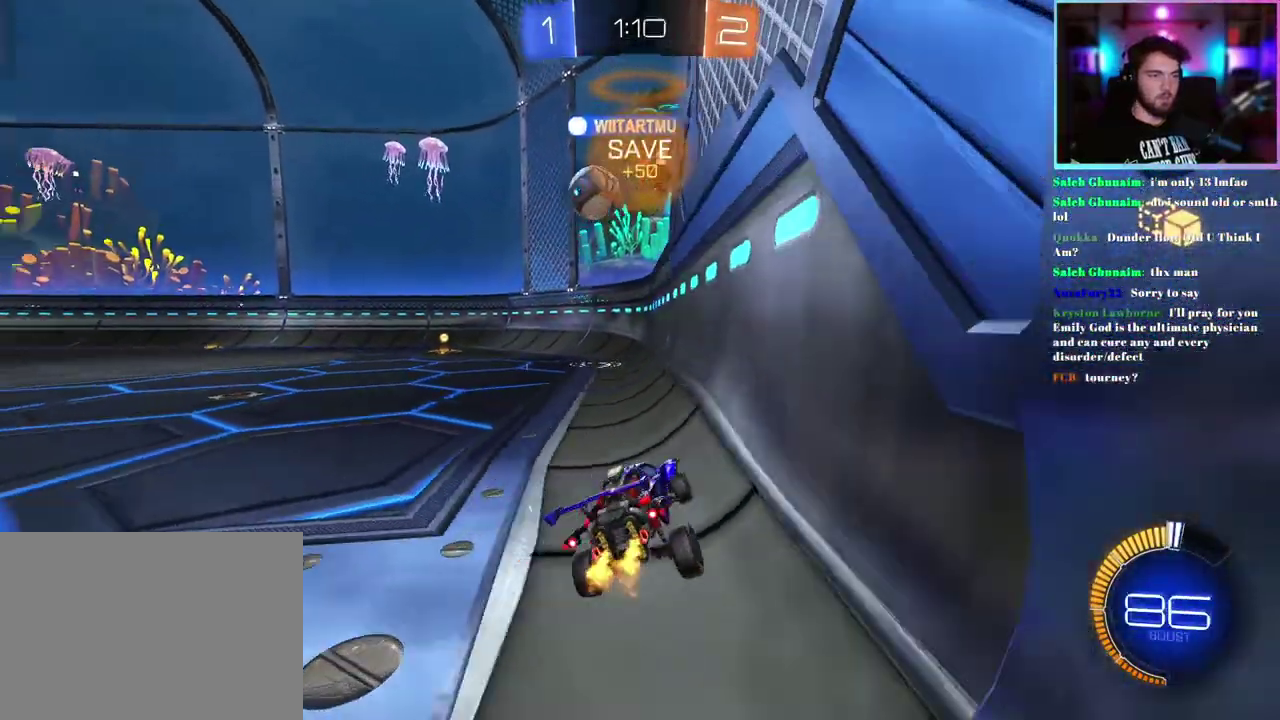
{"buttons": ["R2"], "left_stick": "left", "events": [[67, "left_stick", "up-left"], [367, "left_stick", "left"]]}
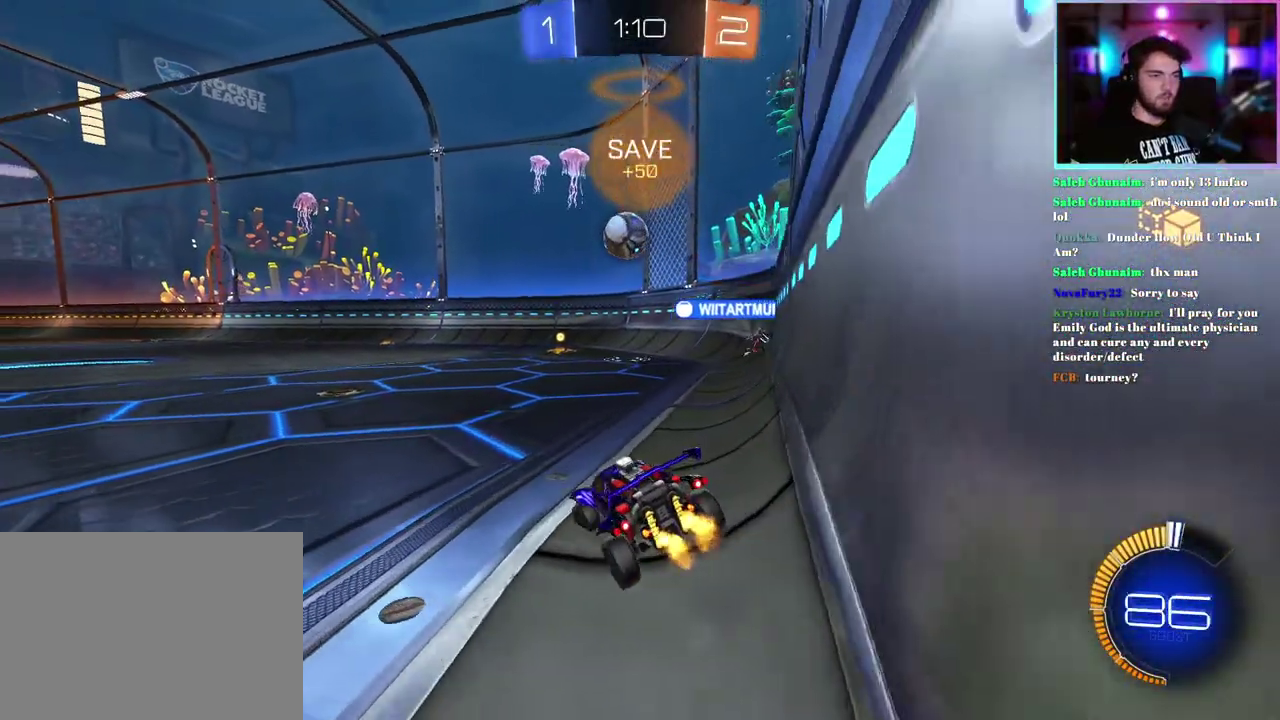
{"buttons": ["R2"], "left_stick": "left"}
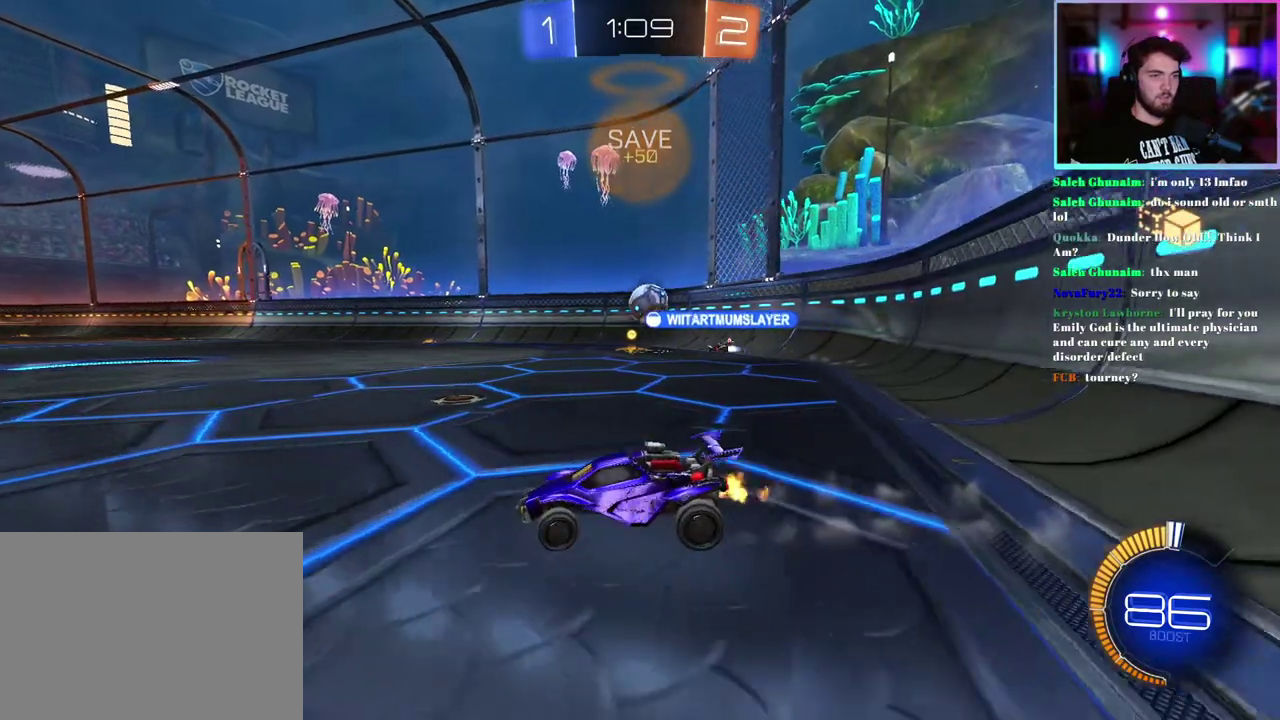
{"buttons": ["R2"], "left_stick": "center"}
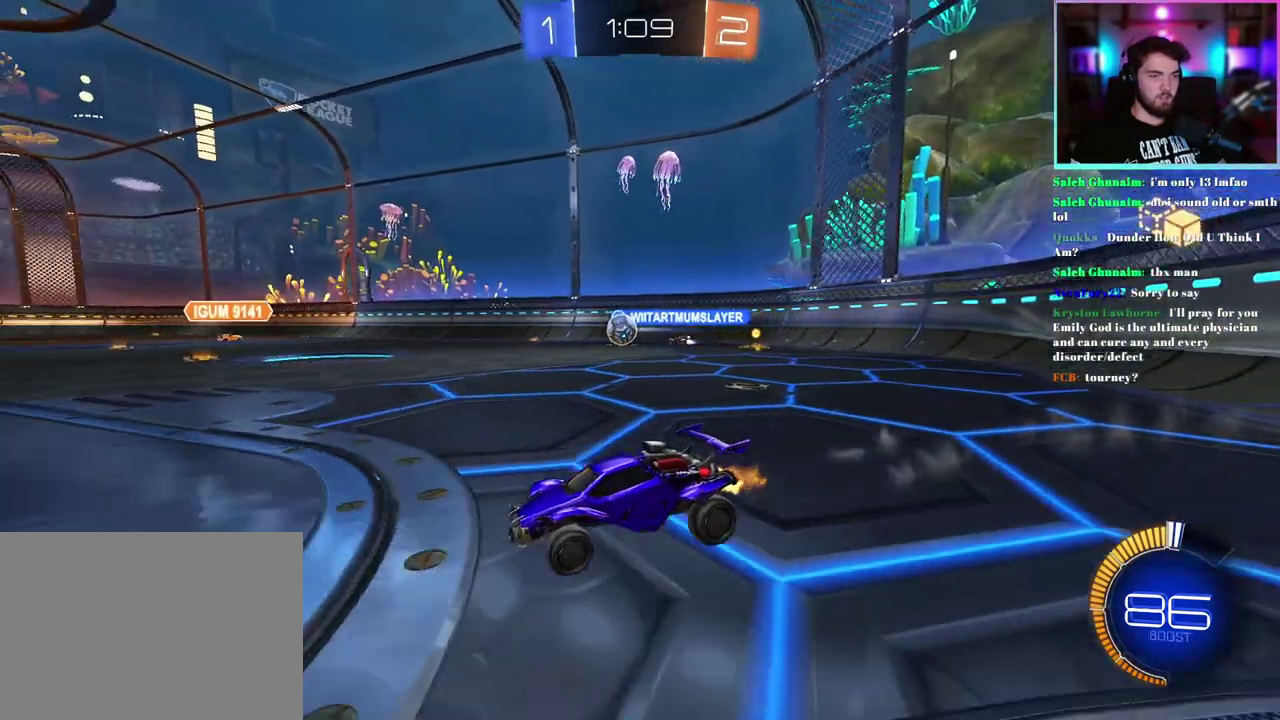
{"buttons": ["R2"], "left_stick": "down-right", "events": [[200, "left_stick", "right"], [350, "left_stick", "down-right"]]}
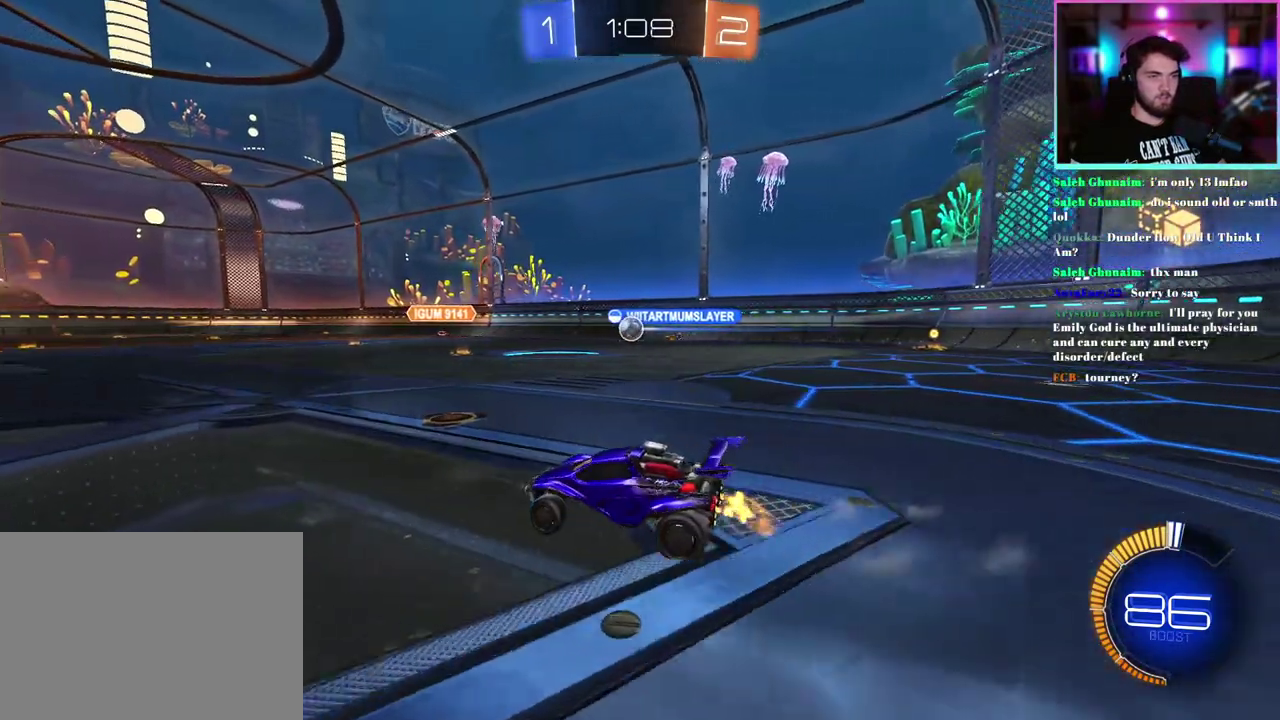
{"buttons": ["R2"], "left_stick": "center", "events": [[183, "left_stick", "center"]]}
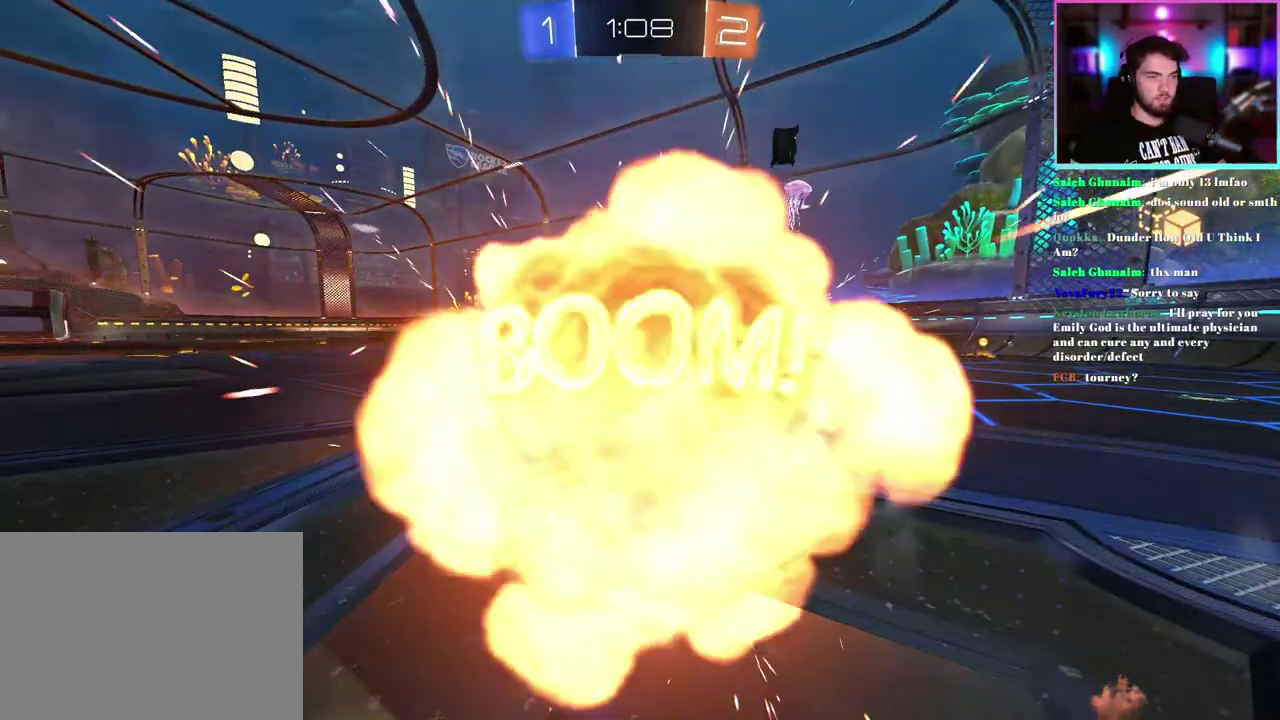
{"buttons": ["R2"], "left_stick": "center", "events": [[33, "left_stick", "right"], [150, "left_stick", "center"]]}
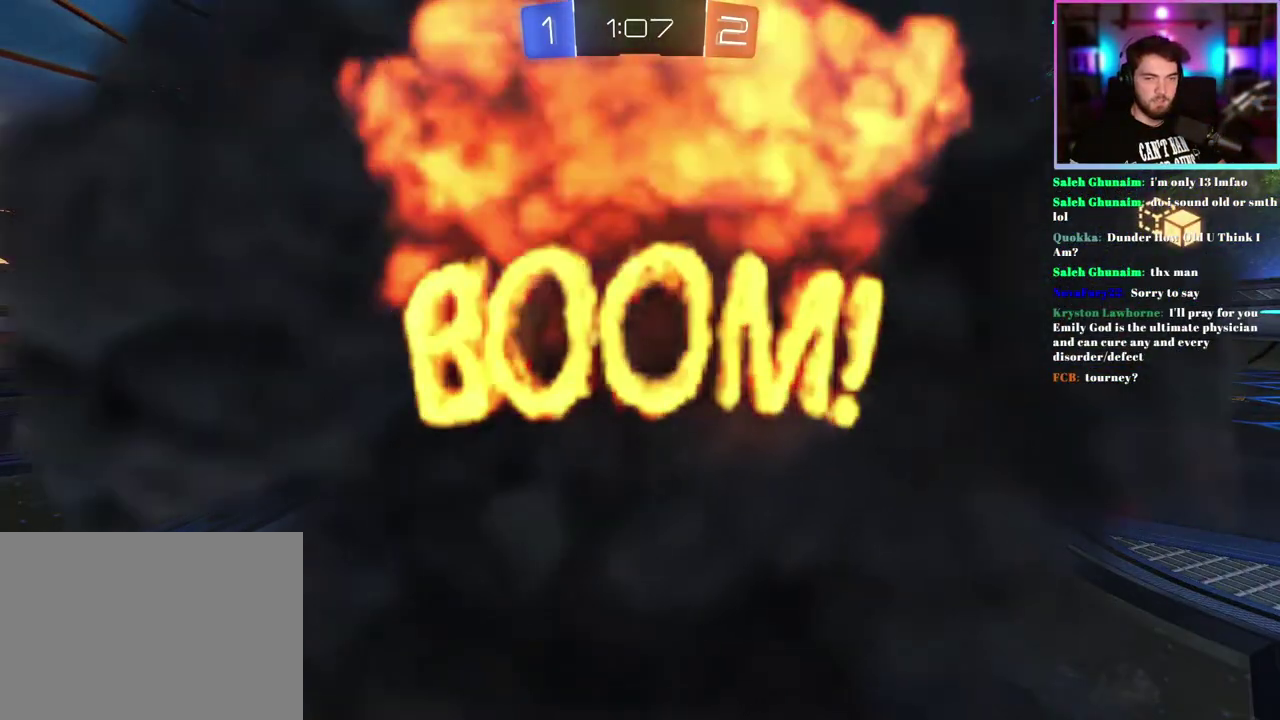
{"buttons": ["R2"], "left_stick": "center", "events": [[83, "R2", "up"], [367, "R2", "down"]]}
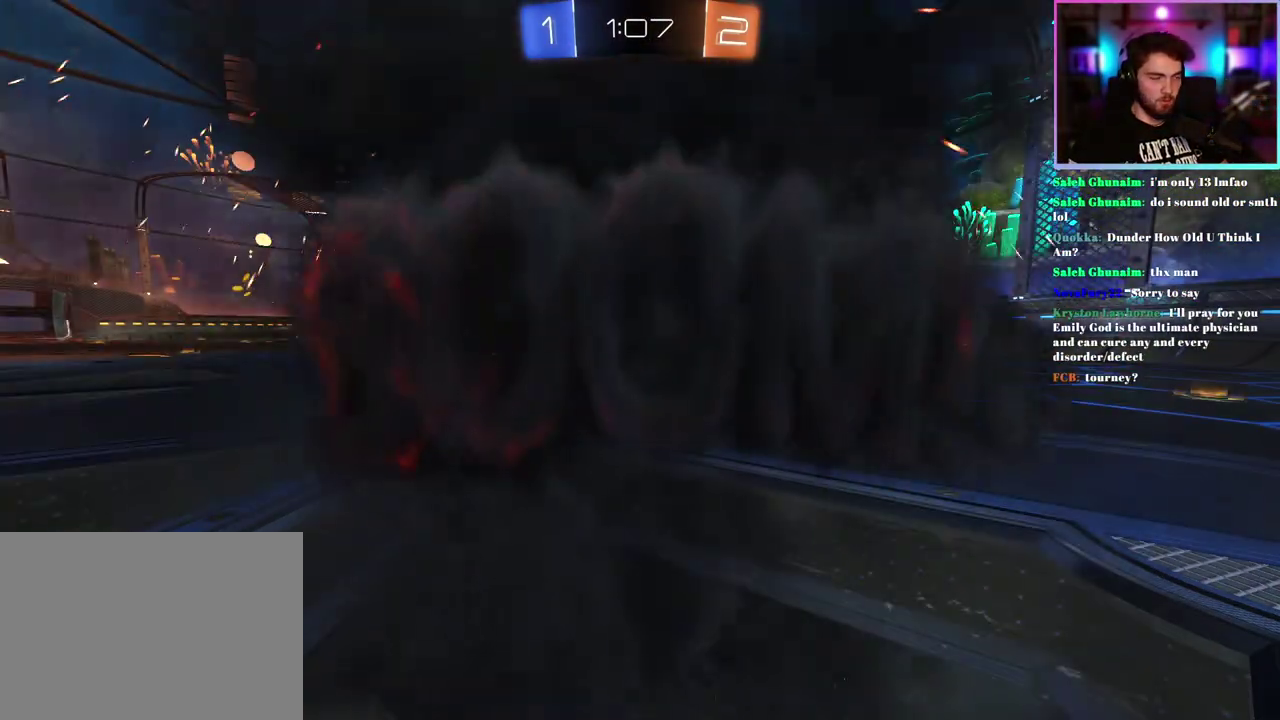
{"buttons": ["R2"], "left_stick": "center", "events": []}
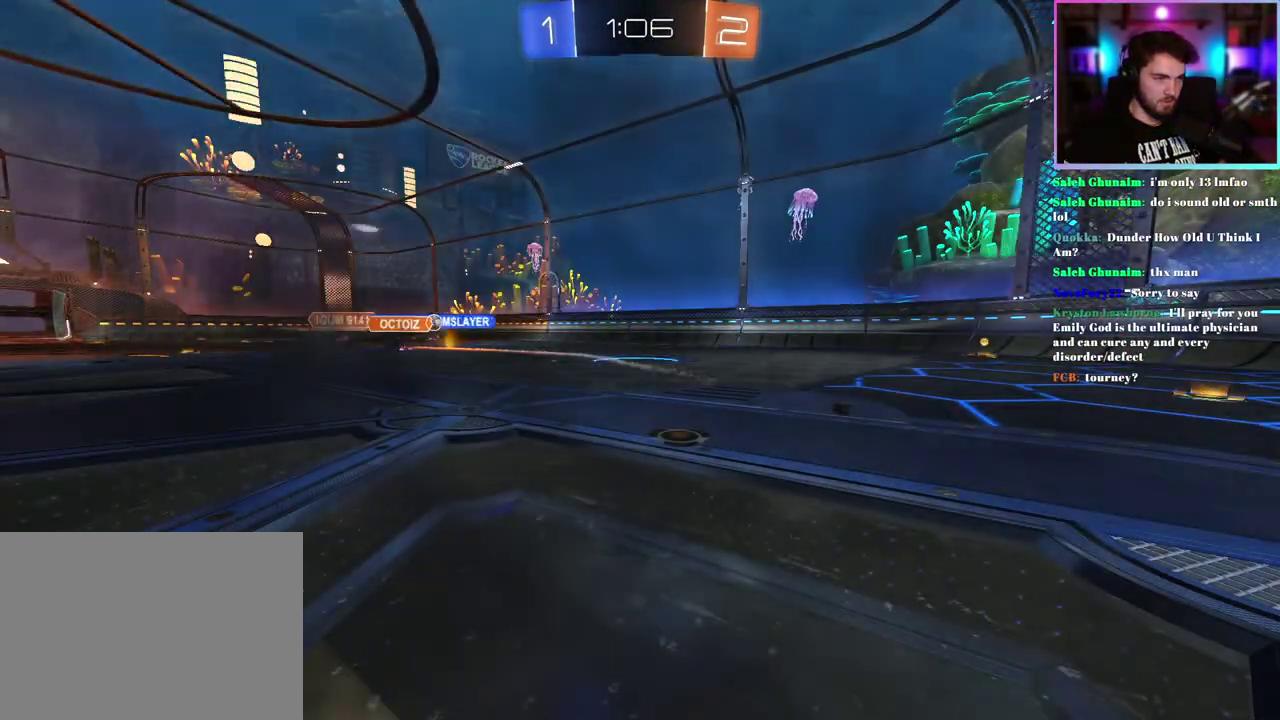
{"buttons": ["R2"], "left_stick": "center", "events": []}
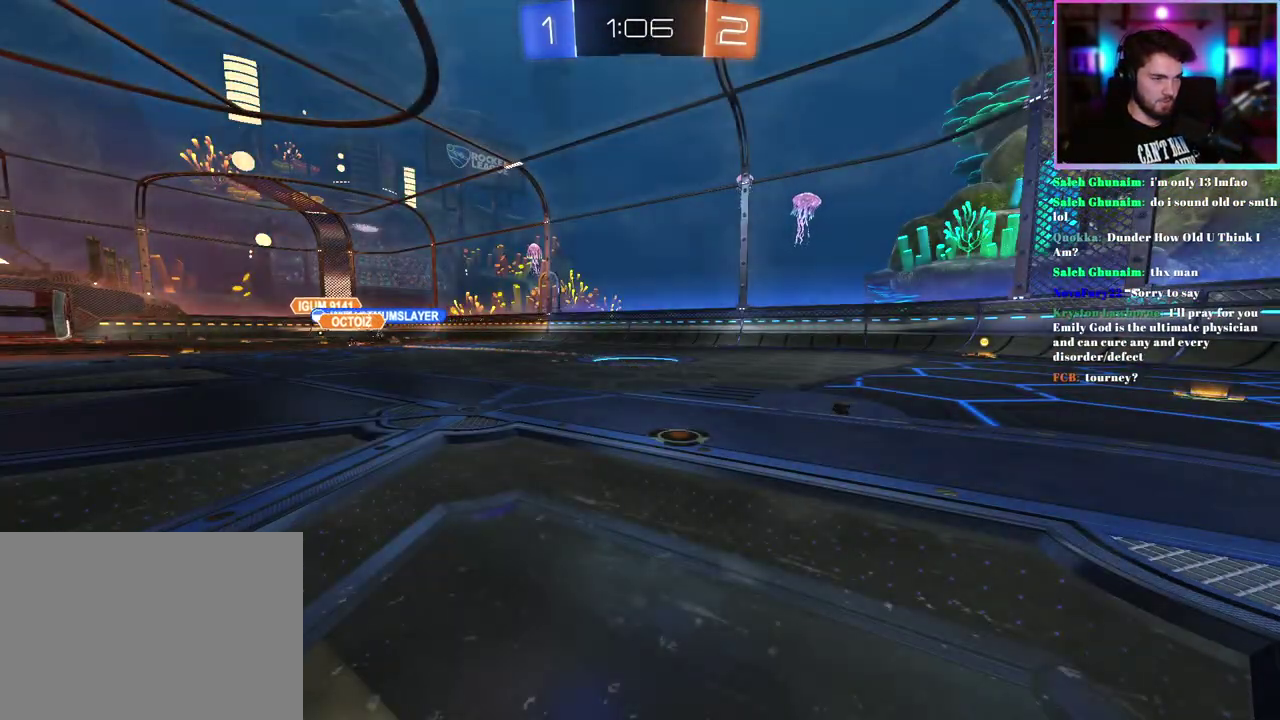
{"buttons": ["R2"], "left_stick": "center", "events": []}
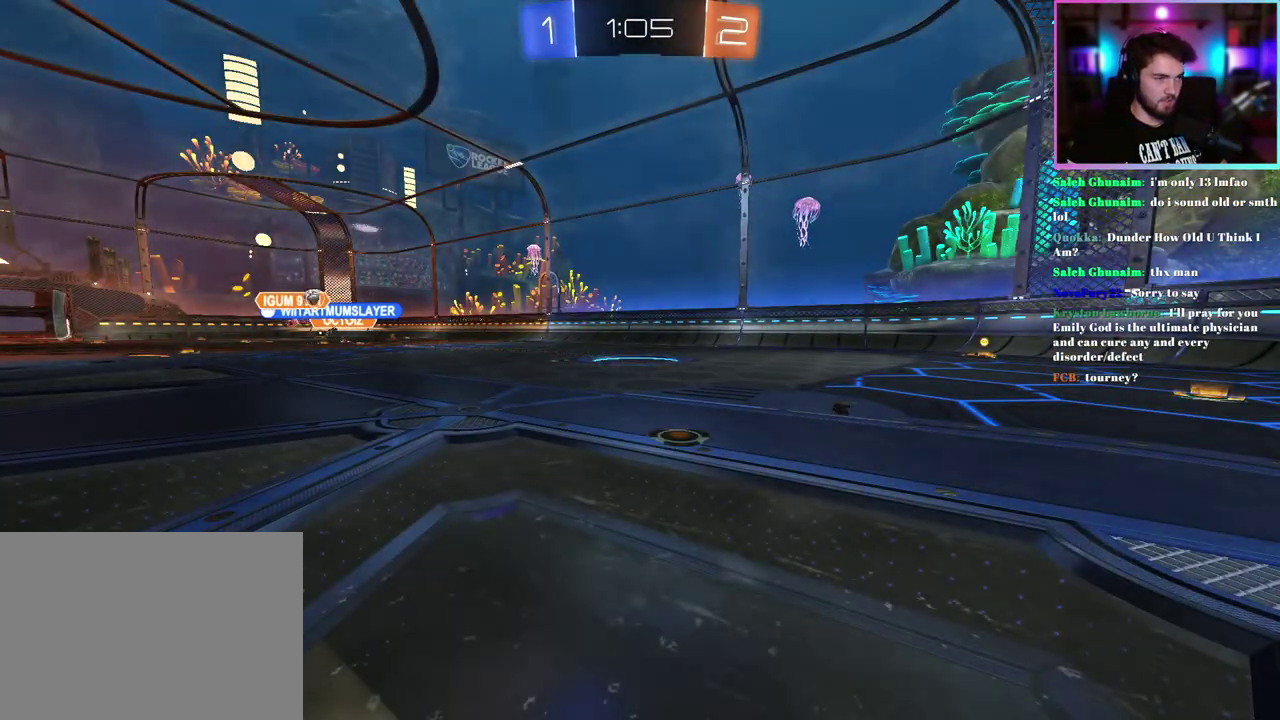
{"buttons": ["R2"], "left_stick": "right", "events": [[400, "left_stick", "right"]]}
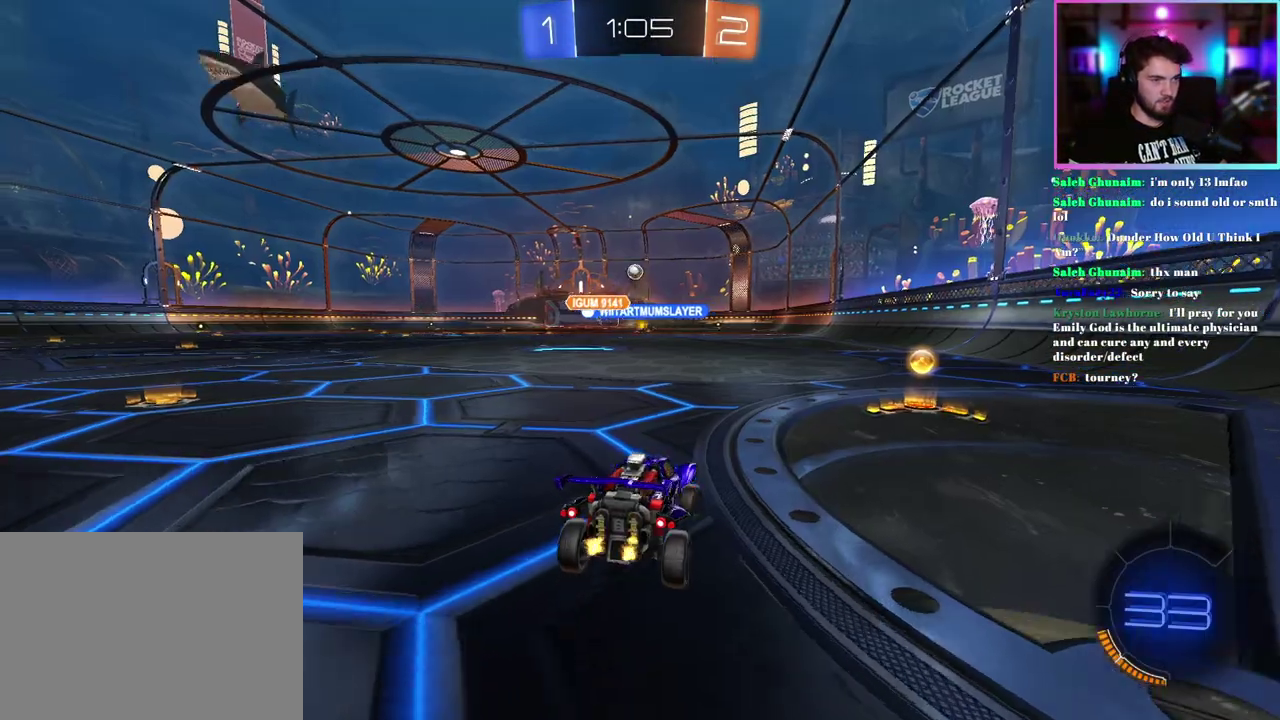
{"buttons": ["R2"], "left_stick": "up-left", "events": [[317, "left_stick", "center"], [383, "left_stick", "up-left"]]}